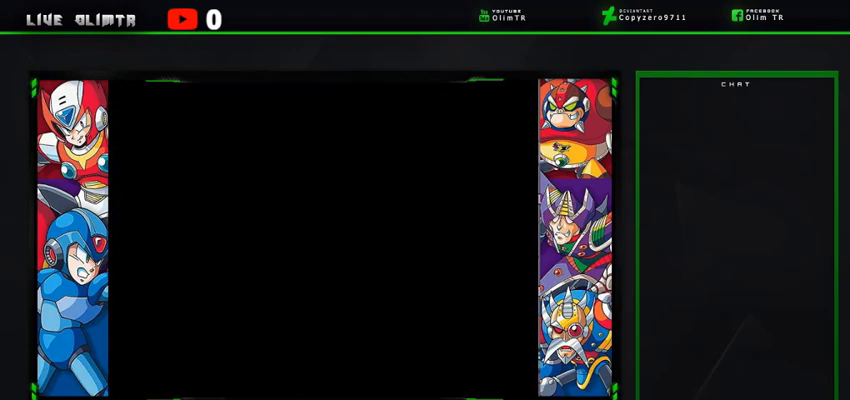
Gameplay with a controller (Xbox layout); each line is a JSON object with the inputs held at the frame after it. "events" lists button and stick changes between this image and that frame as [ms after this image, input, new state], when the widget could be followed in between. Not read: L3 R3 START.
{"buttons": [], "left_stick": "center", "right_stick": "center", "events": []}
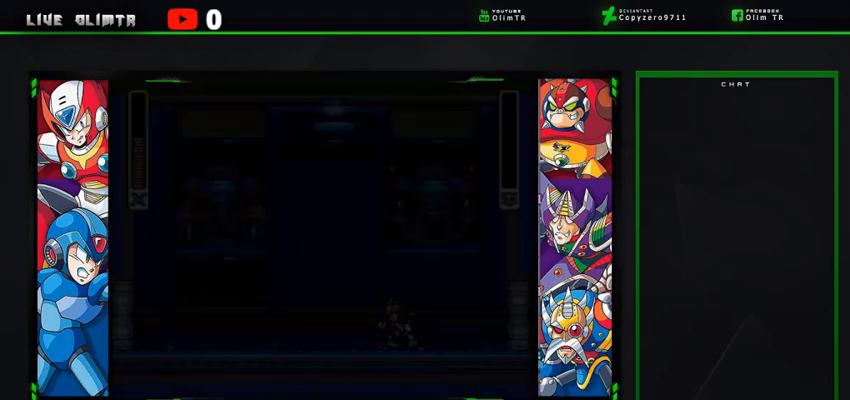
{"buttons": [], "left_stick": "center", "right_stick": "center", "events": []}
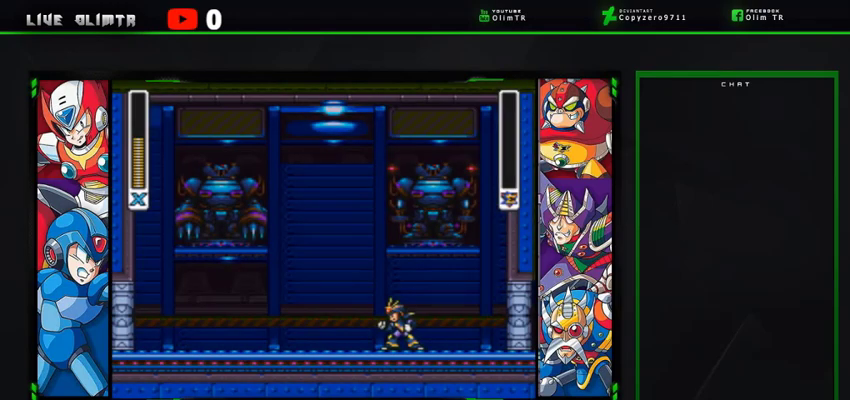
{"buttons": [], "left_stick": "center", "right_stick": "center", "events": [[33, "DPAD_RIGHT", "down"], [67, "L2", "down"], [433, "DPAD_RIGHT", "up"], [433, "L2", "up"]]}
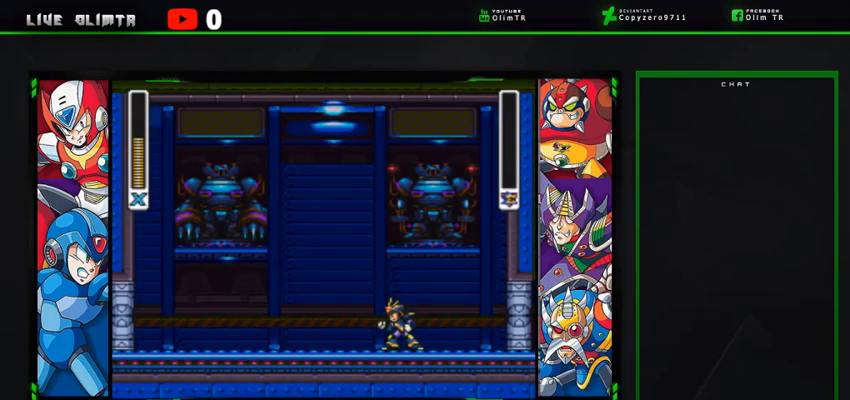
{"buttons": ["DPAD_RIGHT"], "left_stick": "center", "right_stick": "center", "events": [[233, "DPAD_LEFT", "down"], [367, "DPAD_LEFT", "up"], [400, "DPAD_RIGHT", "down"]]}
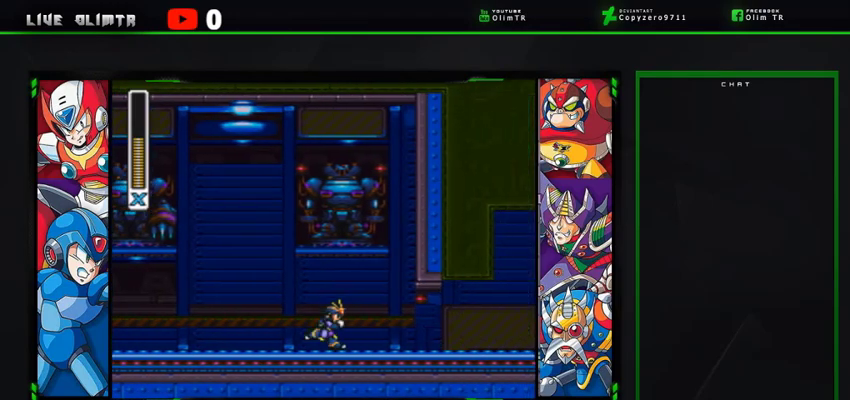
{"buttons": ["L2", "DPAD_RIGHT"], "left_stick": "center", "right_stick": "center", "events": [[33, "DPAD_RIGHT", "up"], [200, "DPAD_RIGHT", "down"], [300, "L2", "down"]]}
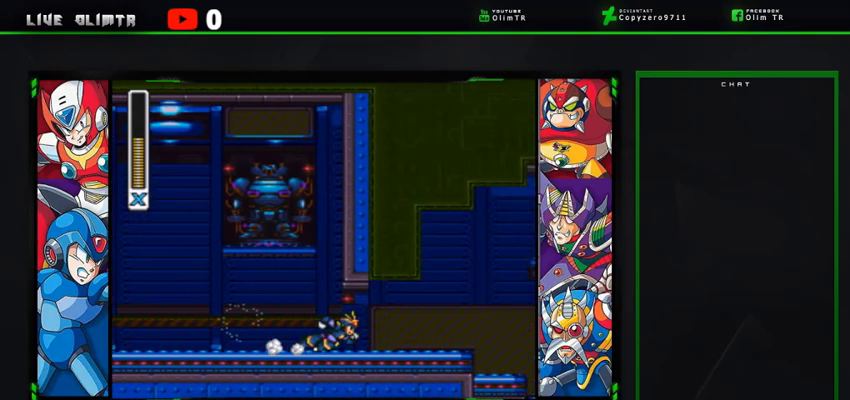
{"buttons": ["L2", "DPAD_LEFT"], "left_stick": "center", "right_stick": "center", "events": [[33, "DPAD_RIGHT", "up"], [33, "L2", "up"], [133, "DPAD_LEFT", "down"], [167, "L2", "down"]]}
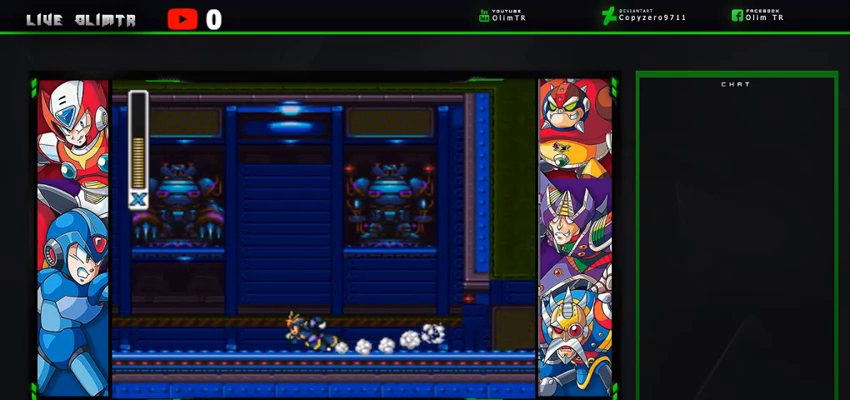
{"buttons": ["L2", "DPAD_LEFT"], "left_stick": "center", "right_stick": "center", "events": [[167, "L2", "up"], [233, "L2", "down"]]}
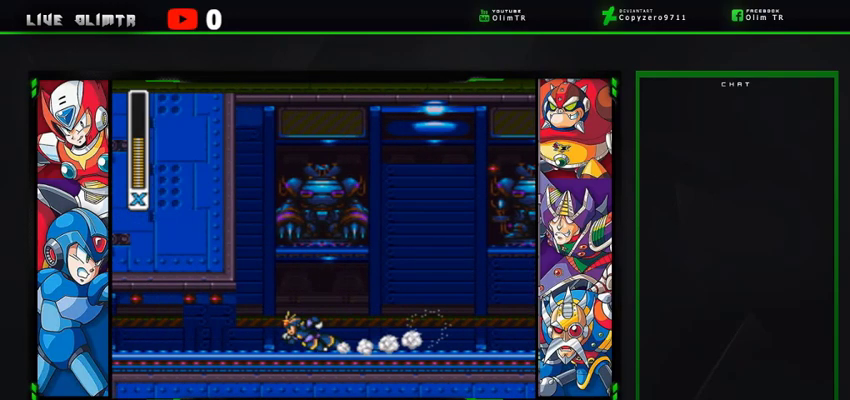
{"buttons": ["L2", "DPAD_RIGHT"], "left_stick": "center", "right_stick": "center", "events": [[33, "DPAD_LEFT", "up"], [33, "DPAD_UP", "down"], [33, "L2", "up"], [133, "DPAD_RIGHT", "down"], [133, "DPAD_UP", "up"], [167, "L2", "down"]]}
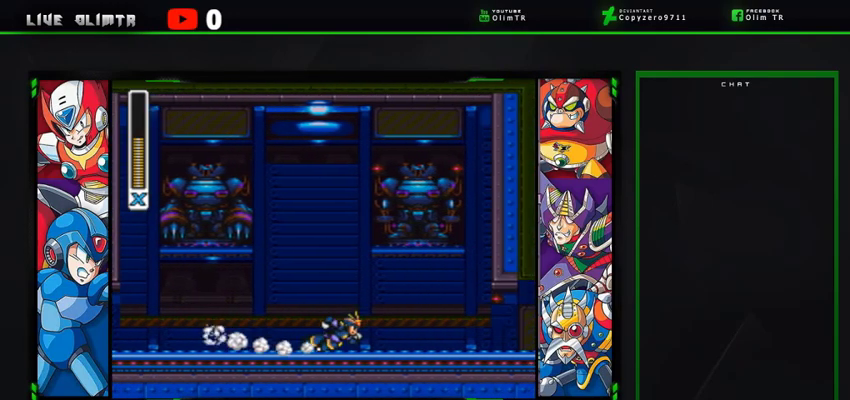
{"buttons": ["L2", "DPAD_RIGHT"], "left_stick": "center", "right_stick": "center", "events": [[67, "L2", "up"], [133, "L2", "down"]]}
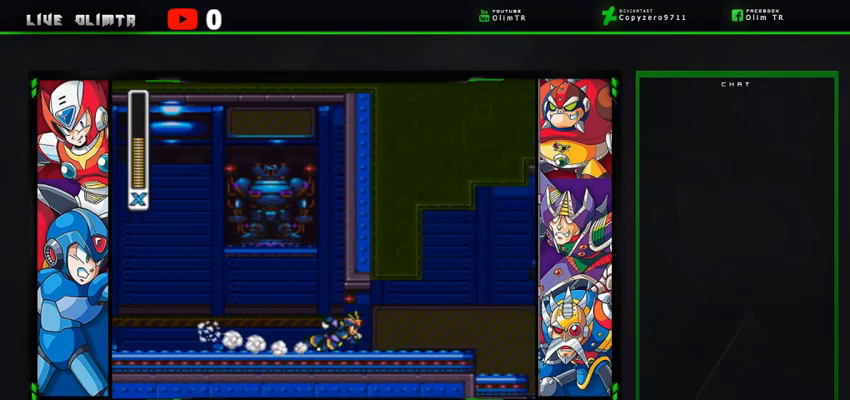
{"buttons": ["A", "L2", "DPAD_RIGHT"], "left_stick": "center", "right_stick": "center", "events": [[100, "L2", "up"], [200, "L2", "down"], [467, "A", "down"]]}
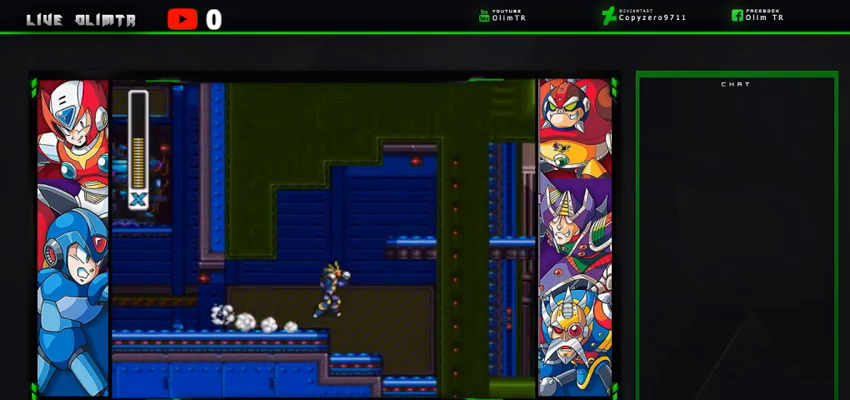
{"buttons": ["DPAD_RIGHT"], "left_stick": "center", "right_stick": "center", "events": [[300, "A", "up"], [300, "L2", "up"]]}
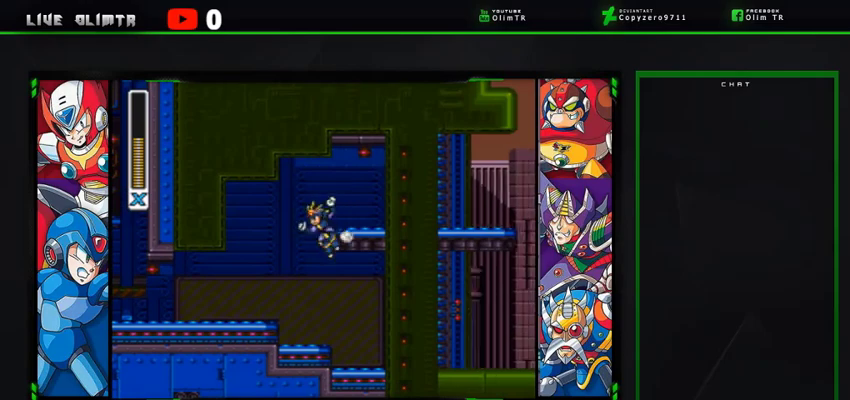
{"buttons": ["DPAD_RIGHT"], "left_stick": "center", "right_stick": "center", "events": []}
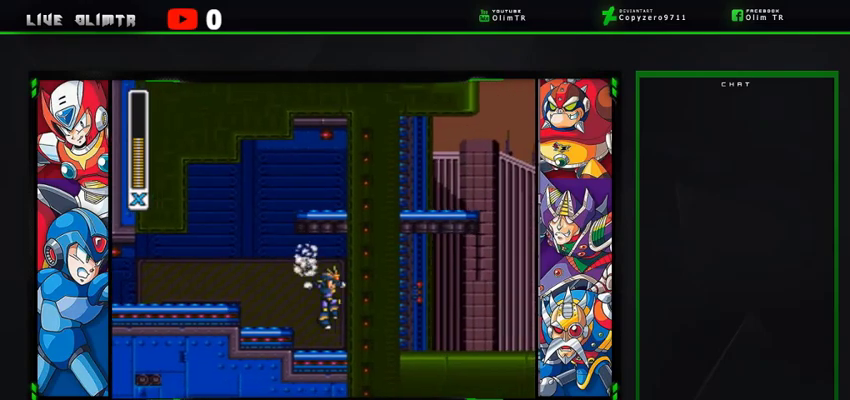
{"buttons": ["DPAD_RIGHT"], "left_stick": "center", "right_stick": "center", "events": [[33, "L2", "down"], [367, "L2", "up"]]}
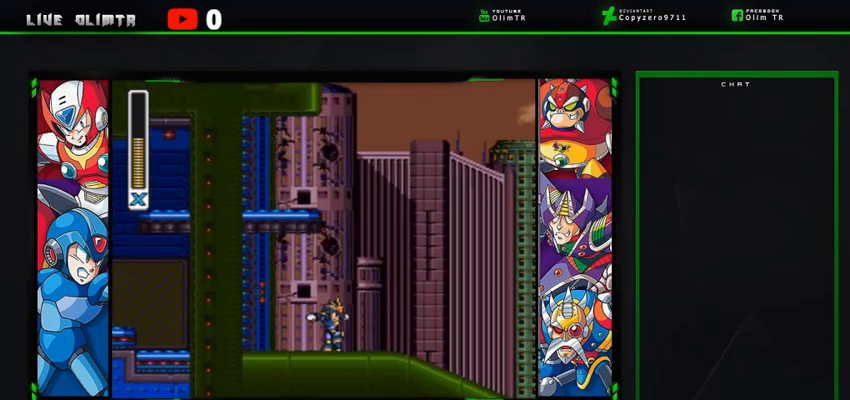
{"buttons": ["A"], "left_stick": "center", "right_stick": "center", "events": [[400, "DPAD_RIGHT", "up"], [433, "A", "down"]]}
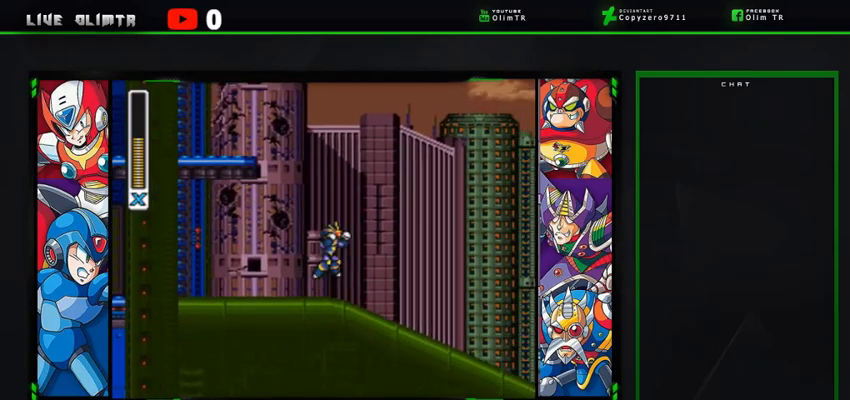
{"buttons": [], "left_stick": "center", "right_stick": "center", "events": [[367, "A", "up"]]}
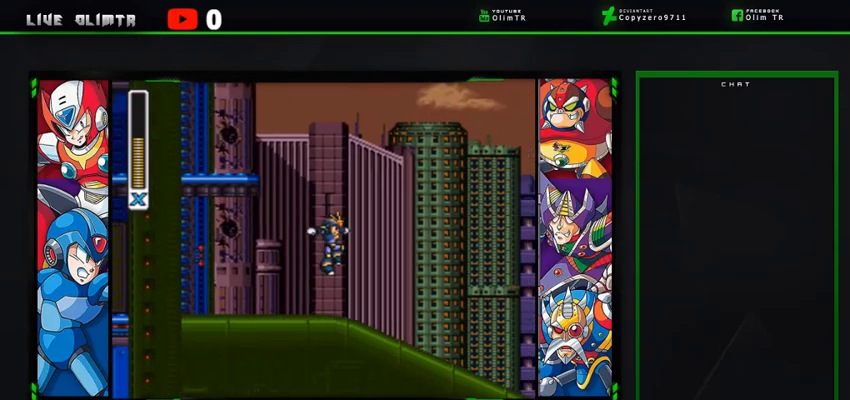
{"buttons": ["L2", "DPAD_RIGHT"], "left_stick": "center", "right_stick": "center", "events": [[433, "DPAD_RIGHT", "down"], [500, "L2", "down"]]}
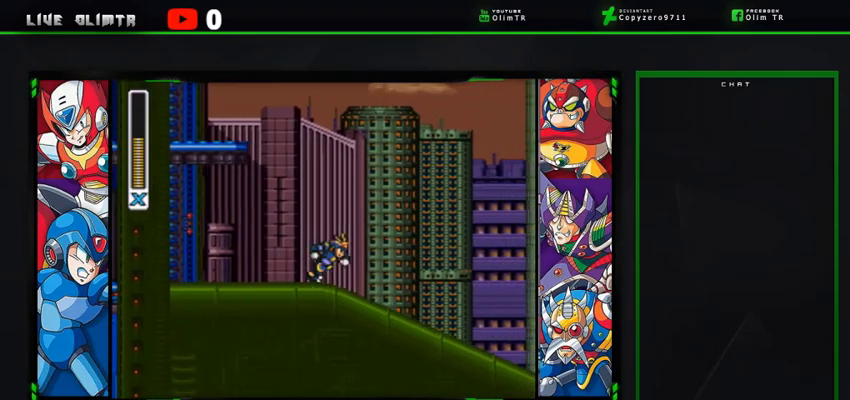
{"buttons": ["X", "DPAD_RIGHT"], "left_stick": "center", "right_stick": "center", "events": [[67, "A", "down"], [333, "A", "up"], [467, "L2", "up"], [500, "X", "down"]]}
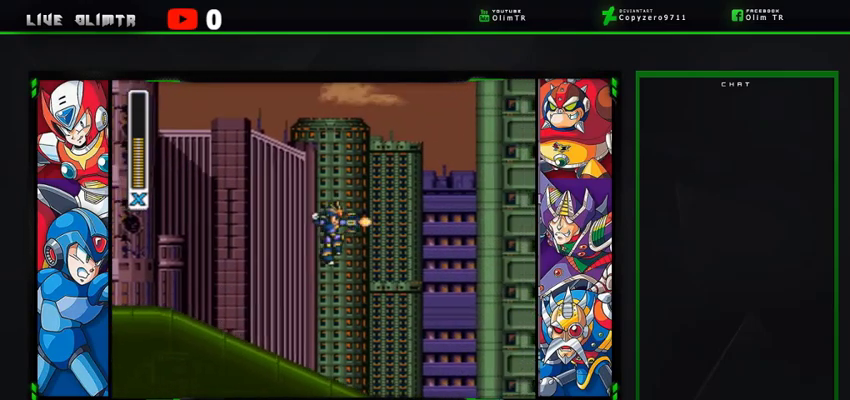
{"buttons": ["X", "DPAD_RIGHT"], "left_stick": "center", "right_stick": "center", "events": [[67, "DPAD_RIGHT", "up"], [433, "DPAD_RIGHT", "down"]]}
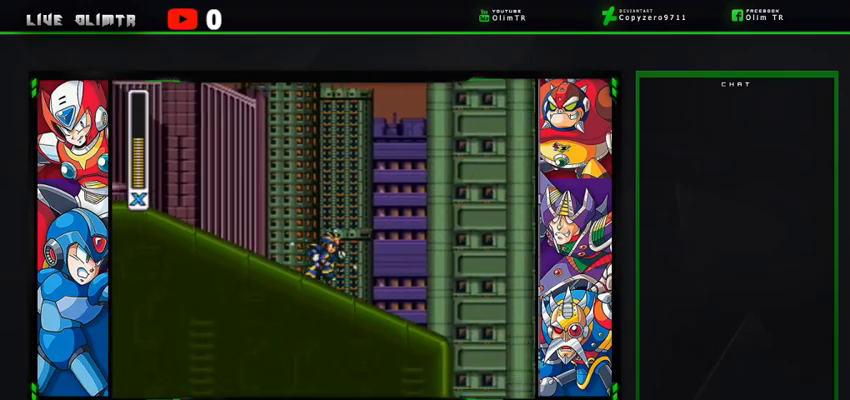
{"buttons": ["X", "L2", "DPAD_RIGHT"], "left_stick": "center", "right_stick": "center", "events": [[67, "L2", "down"]]}
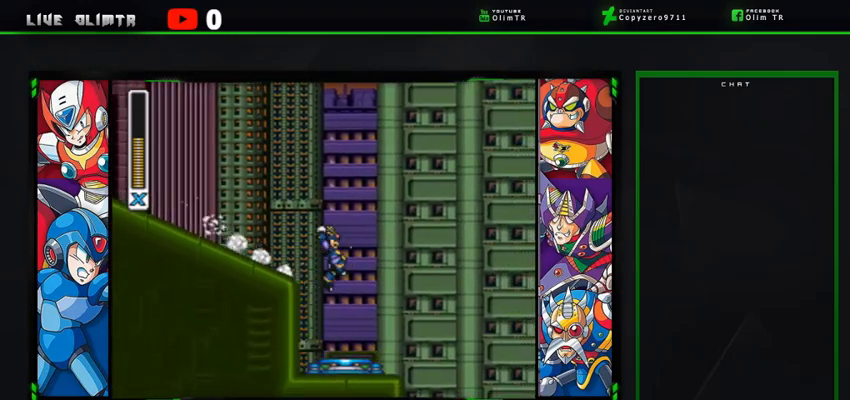
{"buttons": ["X", "DPAD_LEFT"], "left_stick": "center", "right_stick": "center", "events": [[67, "DPAD_RIGHT", "up"], [67, "L2", "up"], [200, "DPAD_LEFT", "down"]]}
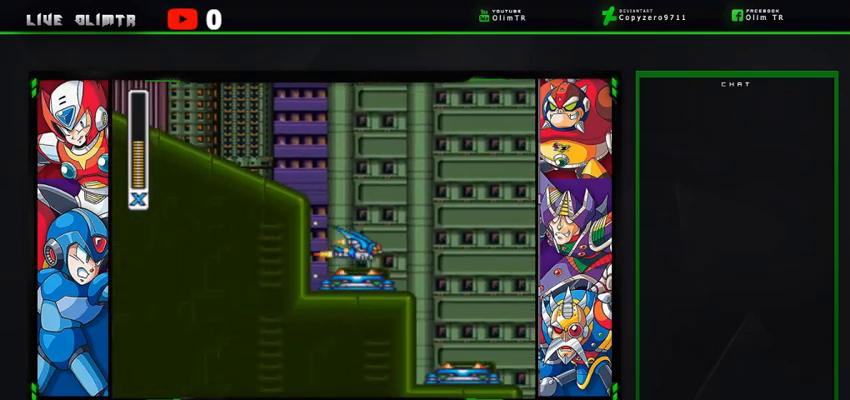
{"buttons": ["X", "L2", "DPAD_RIGHT"], "left_stick": "center", "right_stick": "center", "events": [[100, "DPAD_LEFT", "up"], [167, "DPAD_RIGHT", "down"], [467, "L2", "down"]]}
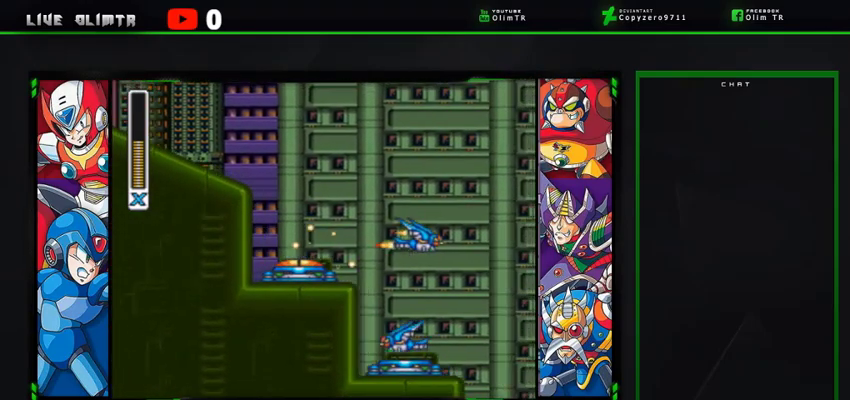
{"buttons": ["A", "X", "L2", "DPAD_RIGHT"], "left_stick": "center", "right_stick": "center", "events": [[100, "A", "down"]]}
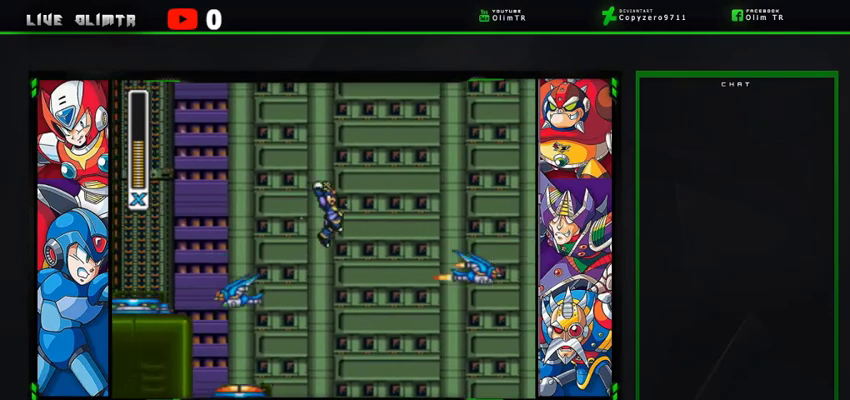
{"buttons": ["X", "DPAD_RIGHT"], "left_stick": "center", "right_stick": "center", "events": [[33, "A", "up"], [67, "L2", "up"], [367, "X", "up"], [467, "X", "down"]]}
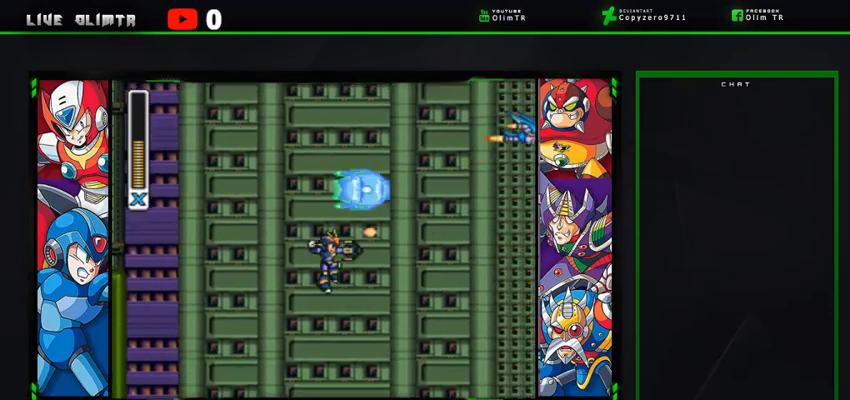
{"buttons": ["X", "DPAD_RIGHT"], "left_stick": "center", "right_stick": "center", "events": []}
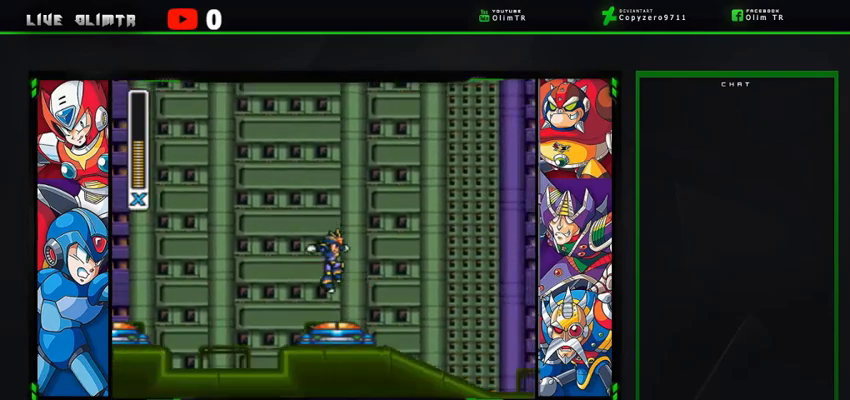
{"buttons": ["X", "DPAD_RIGHT"], "left_stick": "center", "right_stick": "center", "events": []}
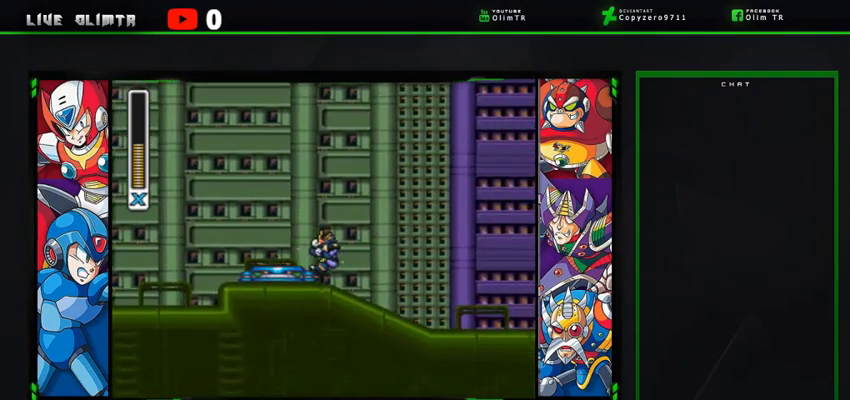
{"buttons": ["X", "L2", "DPAD_RIGHT"], "left_stick": "center", "right_stick": "center", "events": [[267, "L2", "down"]]}
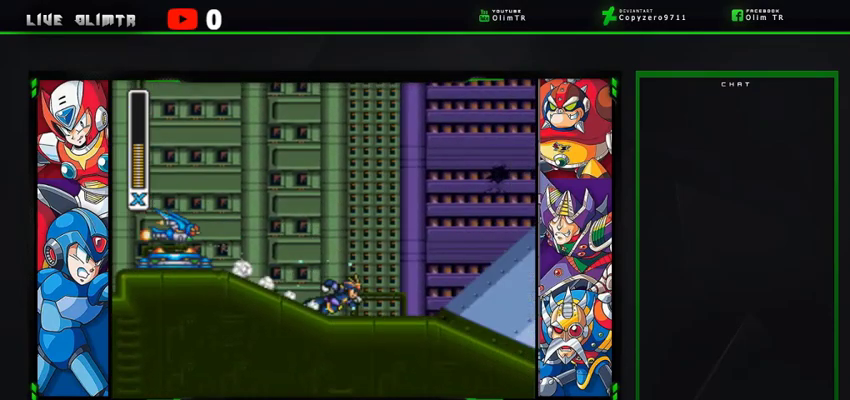
{"buttons": ["A", "X", "L2", "DPAD_RIGHT"], "left_stick": "center", "right_stick": "center", "events": [[233, "L2", "up"], [300, "L2", "down"], [367, "A", "down"]]}
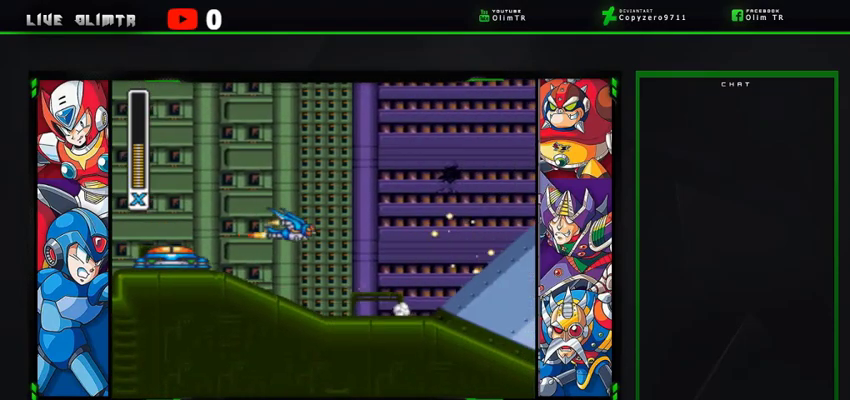
{"buttons": ["X", "DPAD_LEFT"], "left_stick": "center", "right_stick": "center", "events": [[133, "A", "up"], [200, "L2", "up"], [333, "DPAD_RIGHT", "up"], [467, "DPAD_LEFT", "down"]]}
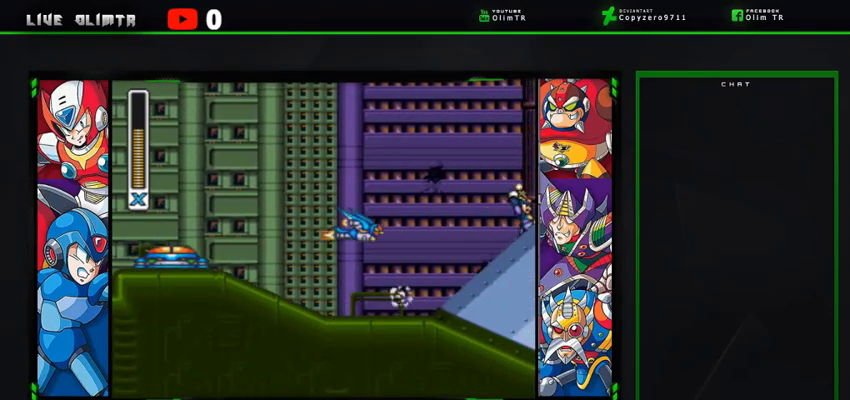
{"buttons": ["X", "DPAD_LEFT"], "left_stick": "center", "right_stick": "center", "events": [[167, "X", "up"], [300, "X", "down"], [400, "X", "up"], [500, "X", "down"]]}
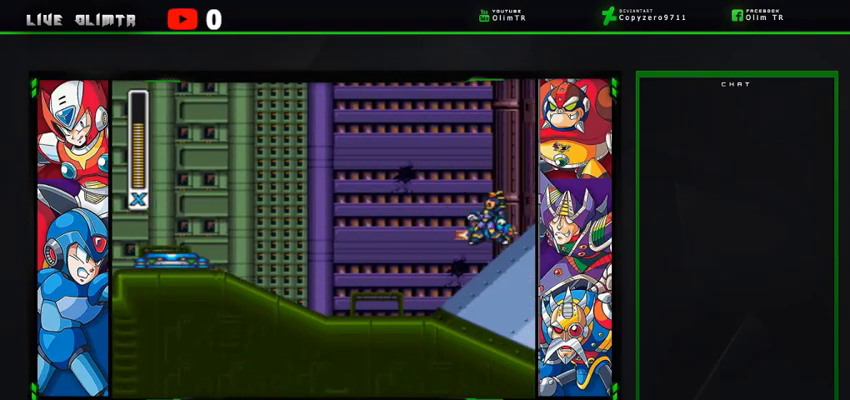
{"buttons": [], "left_stick": "center", "right_stick": "center", "events": [[100, "X", "up"], [167, "DPAD_LEFT", "up"], [167, "X", "down"], [300, "X", "up"]]}